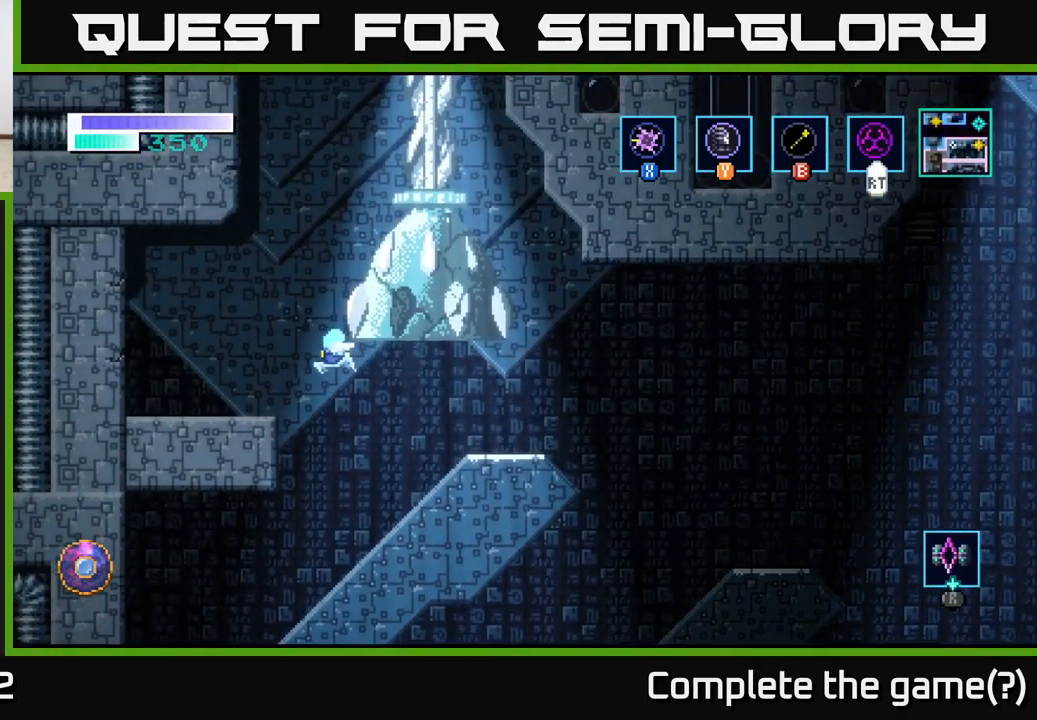
Gameplay with a controller (Xbox layout); each line is a JSON object with the inputs held at the frame after it. "events" lists button and stick changes between this image and that frame as [ms after this image, input, new state], when the widget could be followed in between.
{"buttons": [], "left_stick": "right", "right_stick": "center", "events": [[217, "A", "up"], [417, "left_stick", "center"], [467, "left_stick", "right"]]}
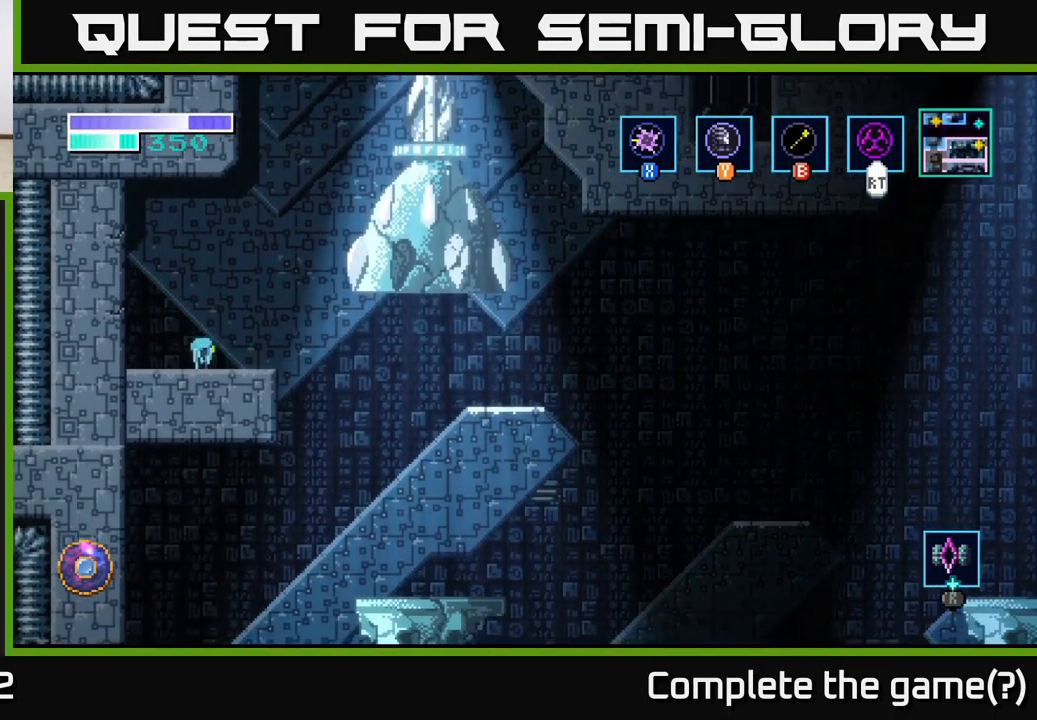
{"buttons": [], "left_stick": "right", "right_stick": "center", "events": [[117, "A", "down"], [300, "A", "up"]]}
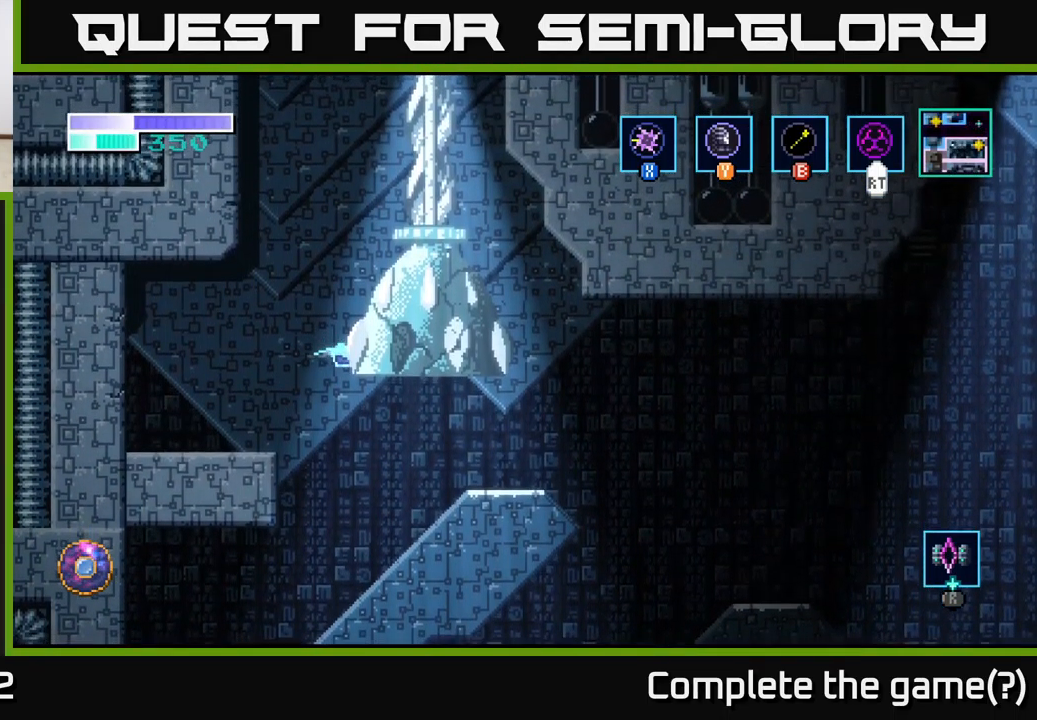
{"buttons": [], "left_stick": "right", "right_stick": "center", "events": [[184, "A", "down"], [367, "A", "up"]]}
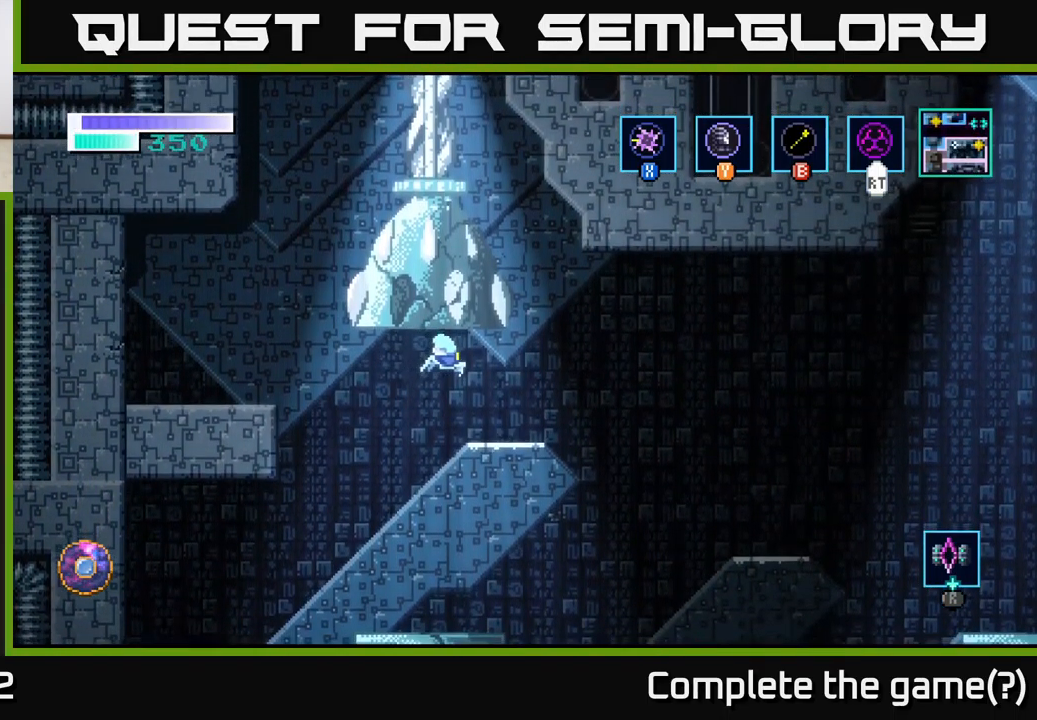
{"buttons": ["A"], "left_stick": "right", "right_stick": "center", "events": [[184, "left_stick", "center"], [367, "A", "down"], [417, "left_stick", "right"]]}
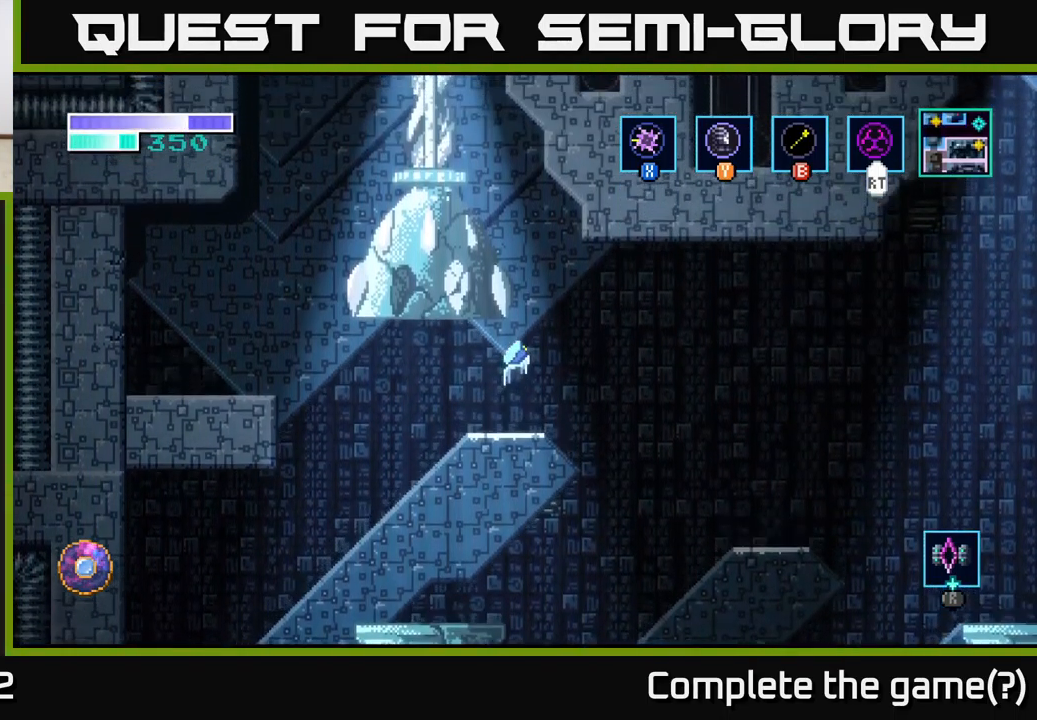
{"buttons": ["A"], "left_stick": "left", "right_stick": "center", "events": [[67, "left_stick", "center"], [117, "left_stick", "left"], [184, "A", "up"], [217, "left_stick", "center"], [250, "A", "down"], [500, "left_stick", "left"]]}
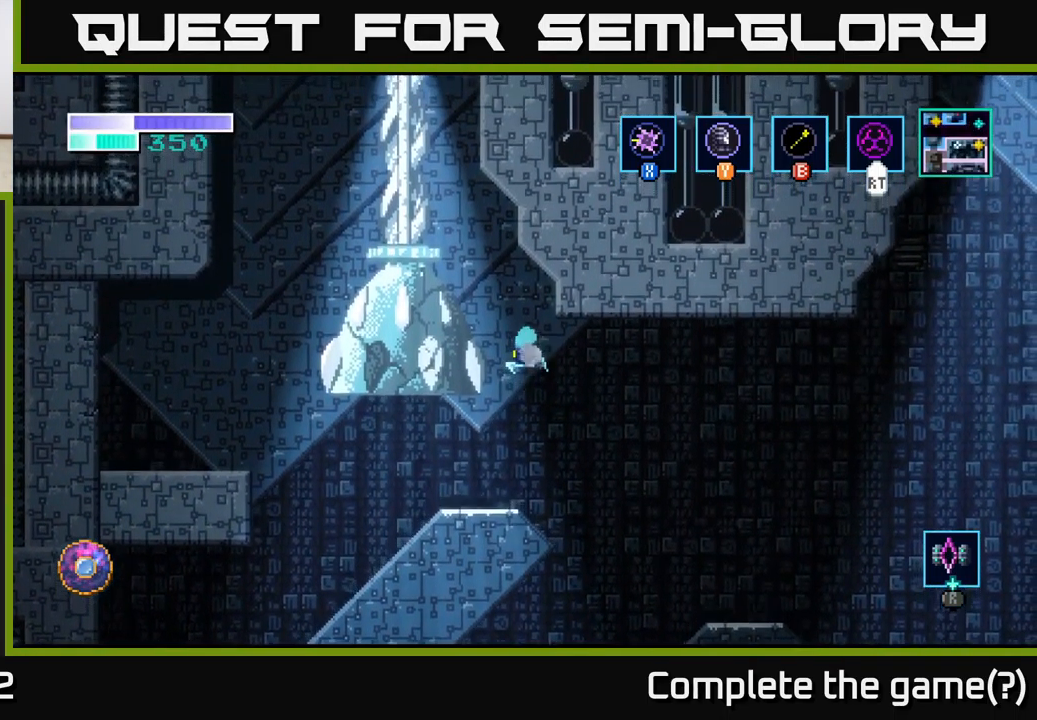
{"buttons": ["A"], "left_stick": "left", "right_stick": "center", "events": []}
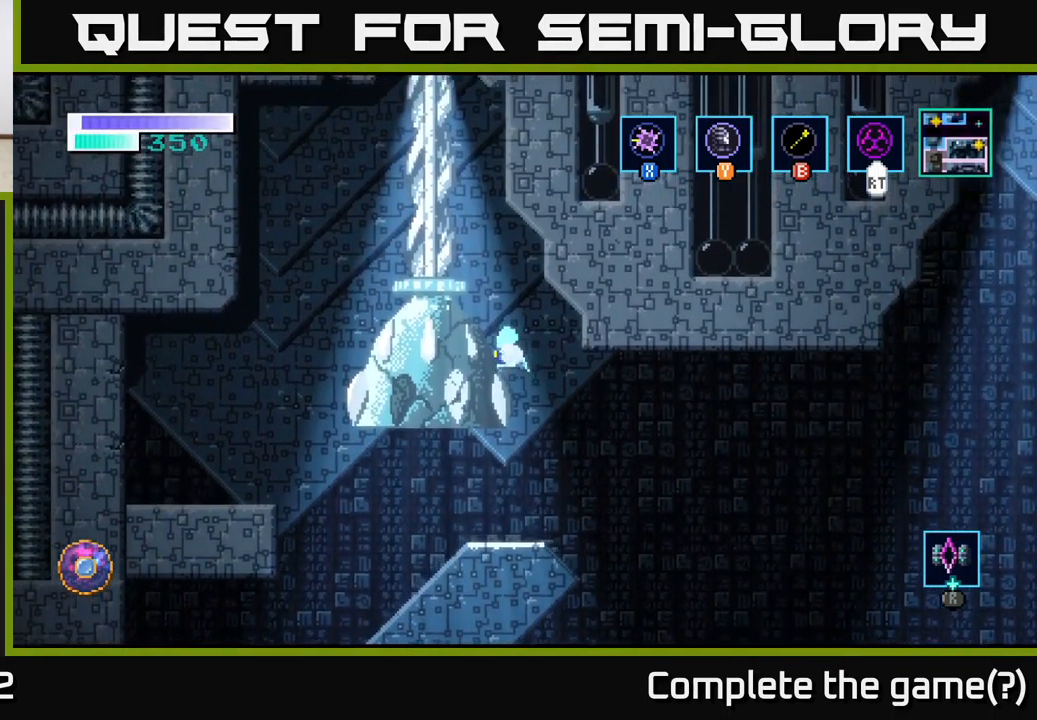
{"buttons": ["A"], "left_stick": "left", "right_stick": "center", "events": [[267, "A", "up"], [416, "A", "down"]]}
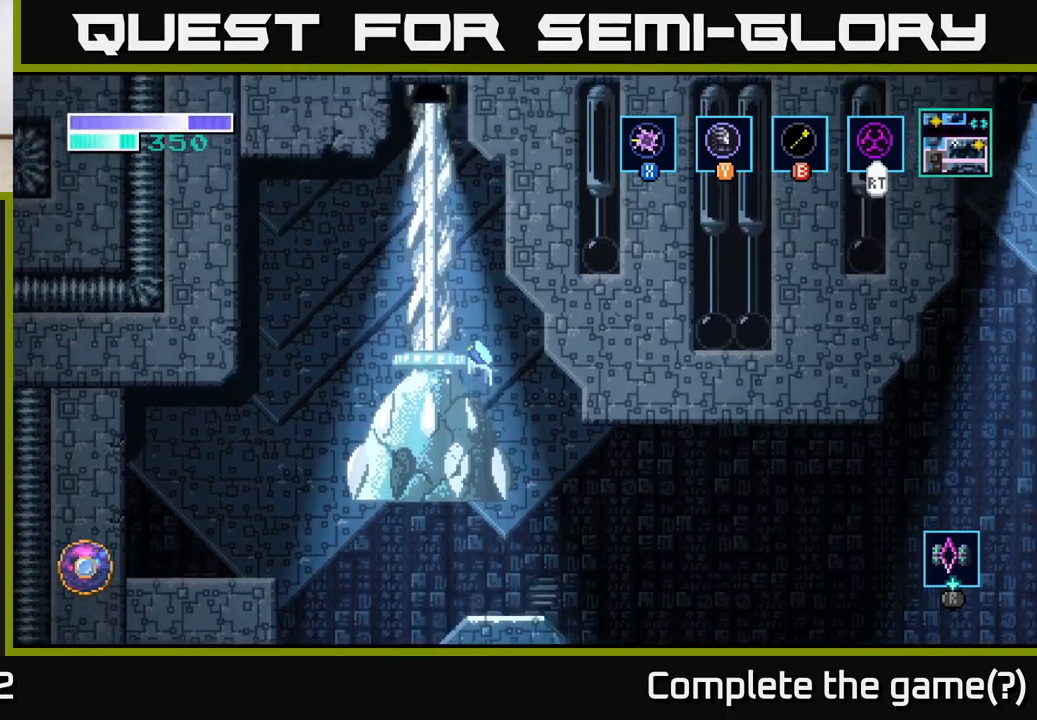
{"buttons": [], "left_stick": "center", "right_stick": "center", "events": [[266, "A", "up"], [433, "left_stick", "center"]]}
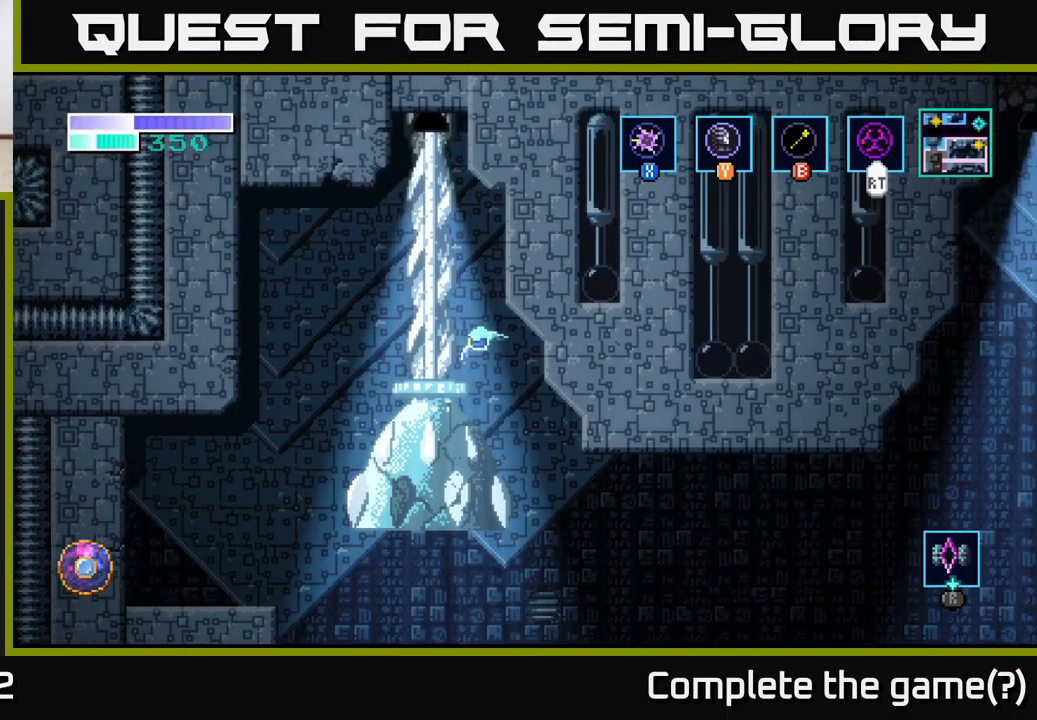
{"buttons": ["A"], "left_stick": "left", "right_stick": "center", "events": [[33, "left_stick", "left"], [350, "A", "down"]]}
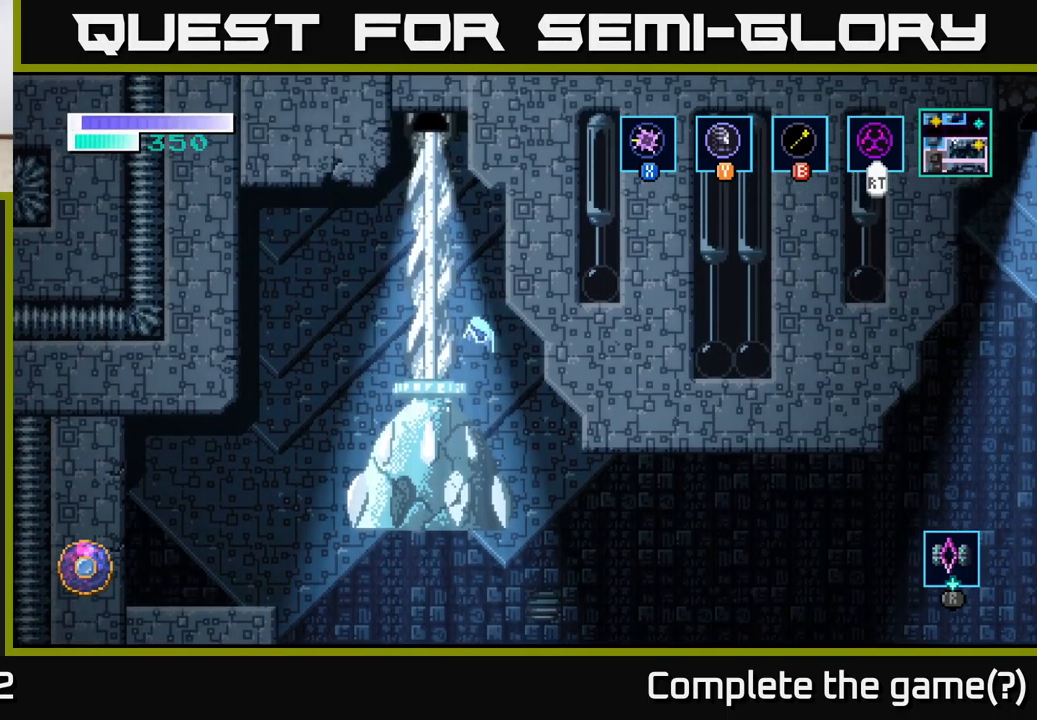
{"buttons": ["A"], "left_stick": "right", "right_stick": "center", "events": [[216, "A", "up"], [250, "A", "down"], [366, "left_stick", "center"], [466, "left_stick", "right"]]}
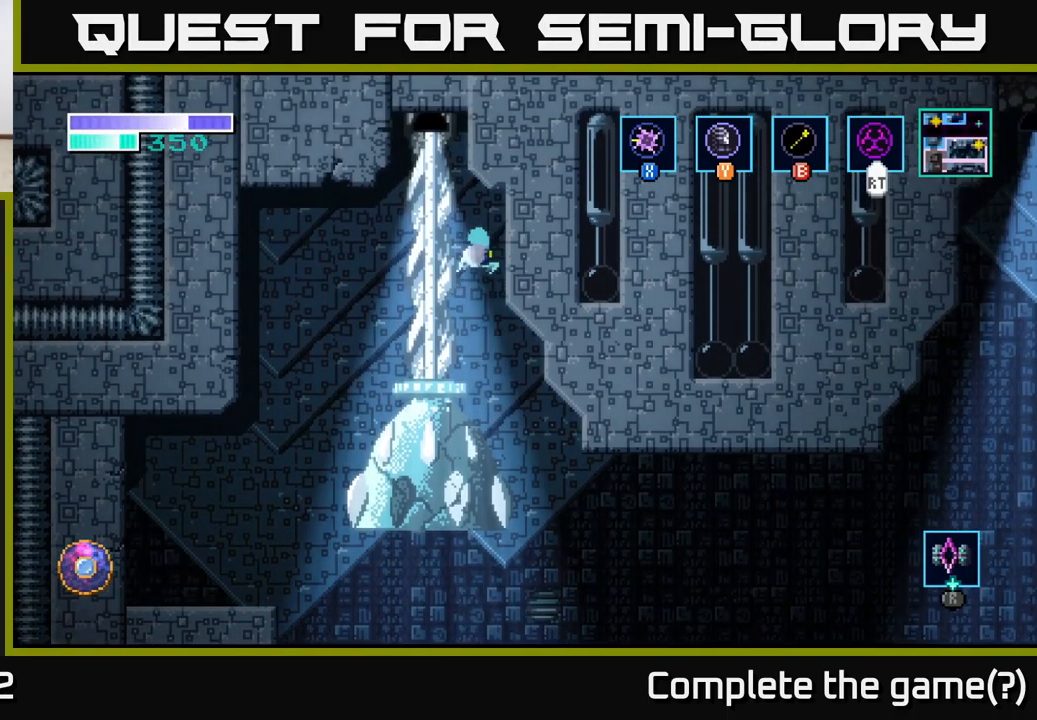
{"buttons": ["A"], "left_stick": "right", "right_stick": "center", "events": []}
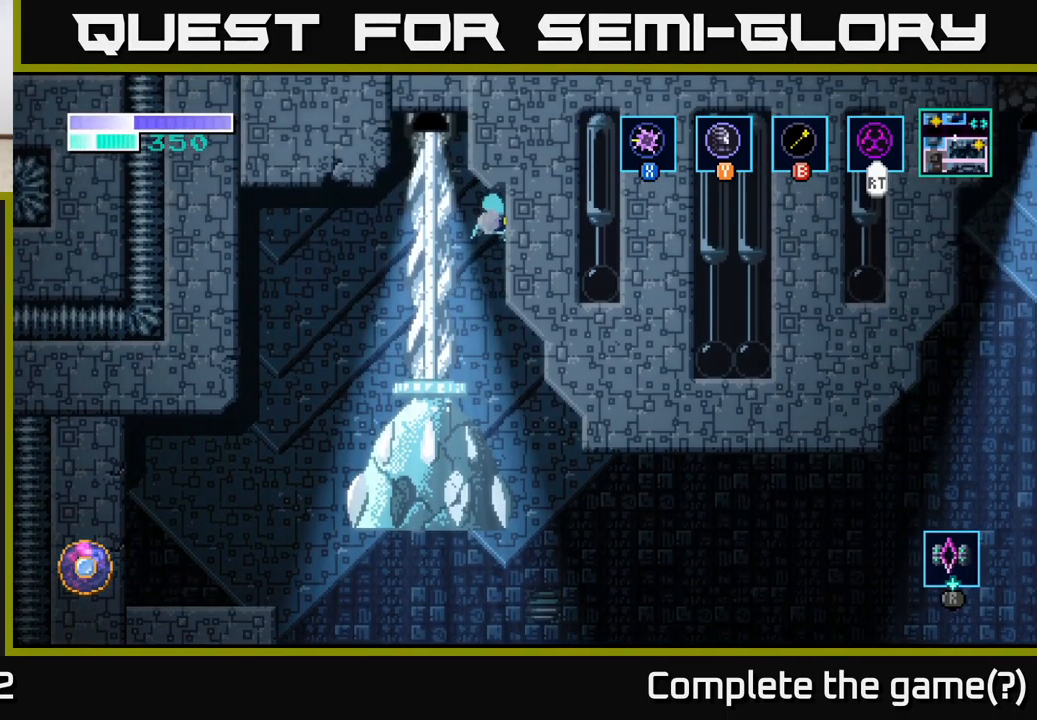
{"buttons": [], "left_stick": "center", "right_stick": "center", "events": [[316, "left_stick", "center"], [383, "A", "up"]]}
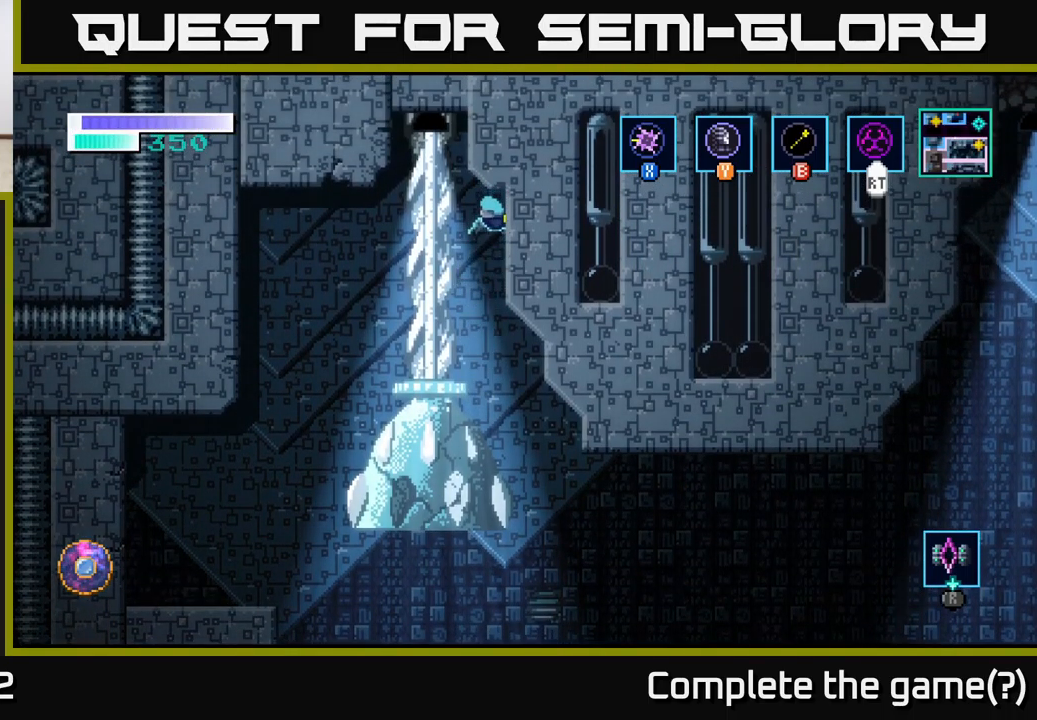
{"buttons": ["R1"], "left_stick": "right", "right_stick": "center", "events": [[16, "R1", "down"], [483, "left_stick", "right"]]}
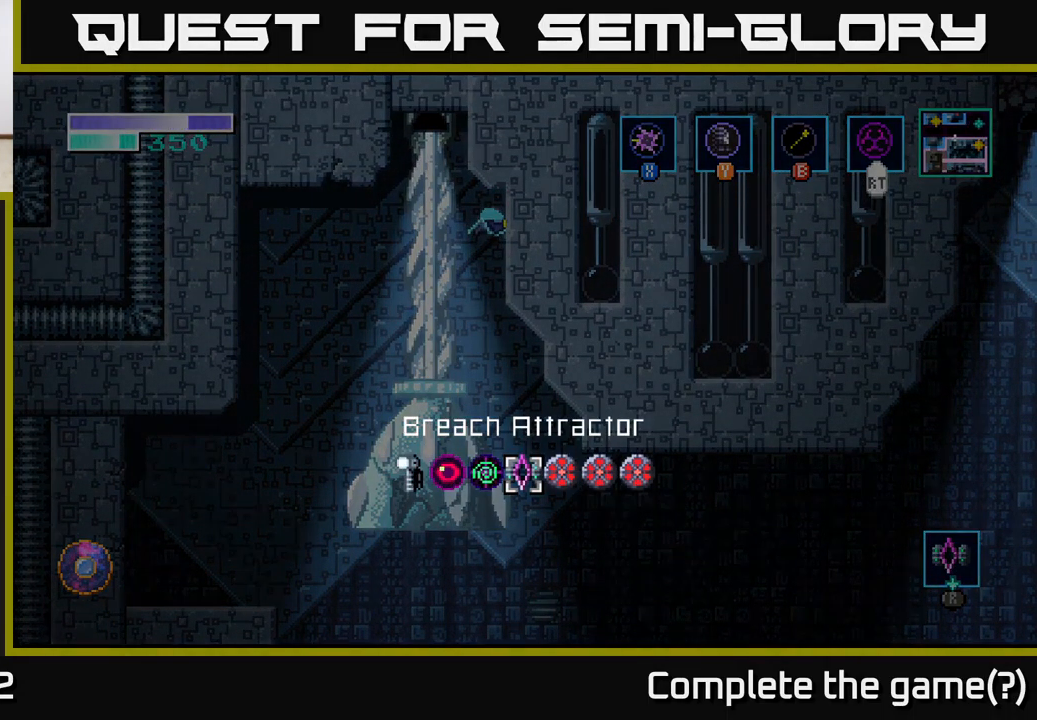
{"buttons": ["R1"], "left_stick": "left", "right_stick": "center", "events": [[200, "left_stick", "center"], [250, "left_stick", "left"], [366, "left_stick", "center"], [466, "left_stick", "left"]]}
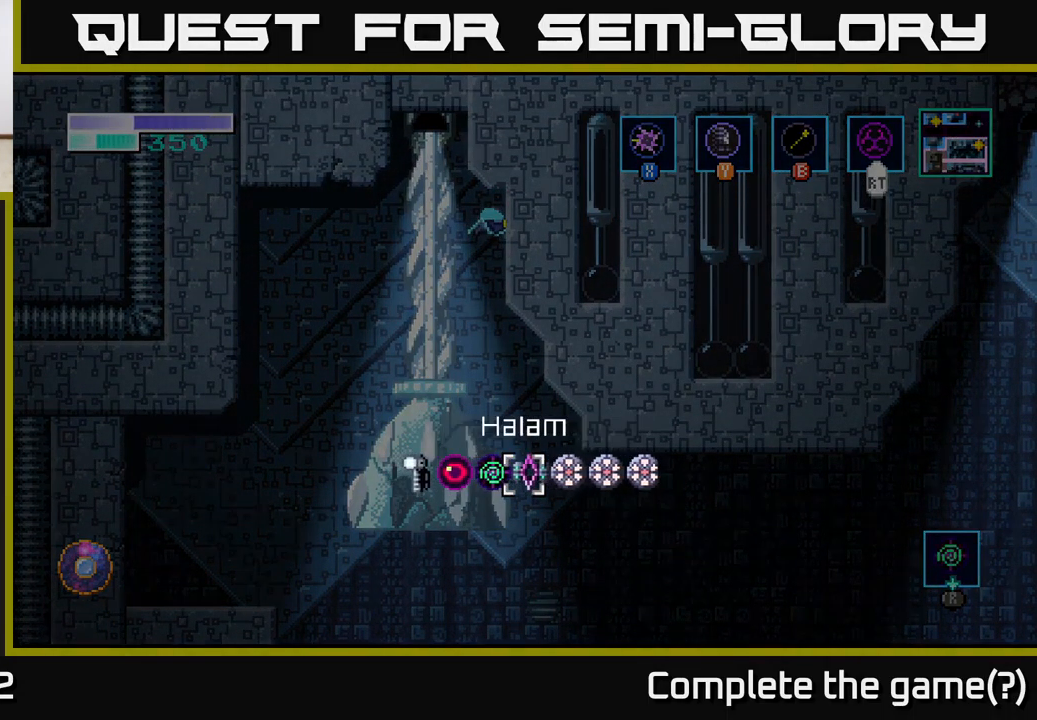
{"buttons": [], "left_stick": "center", "right_stick": "center", "events": [[100, "left_stick", "center"], [300, "left_stick", "left"], [433, "left_stick", "center"], [500, "R1", "up"]]}
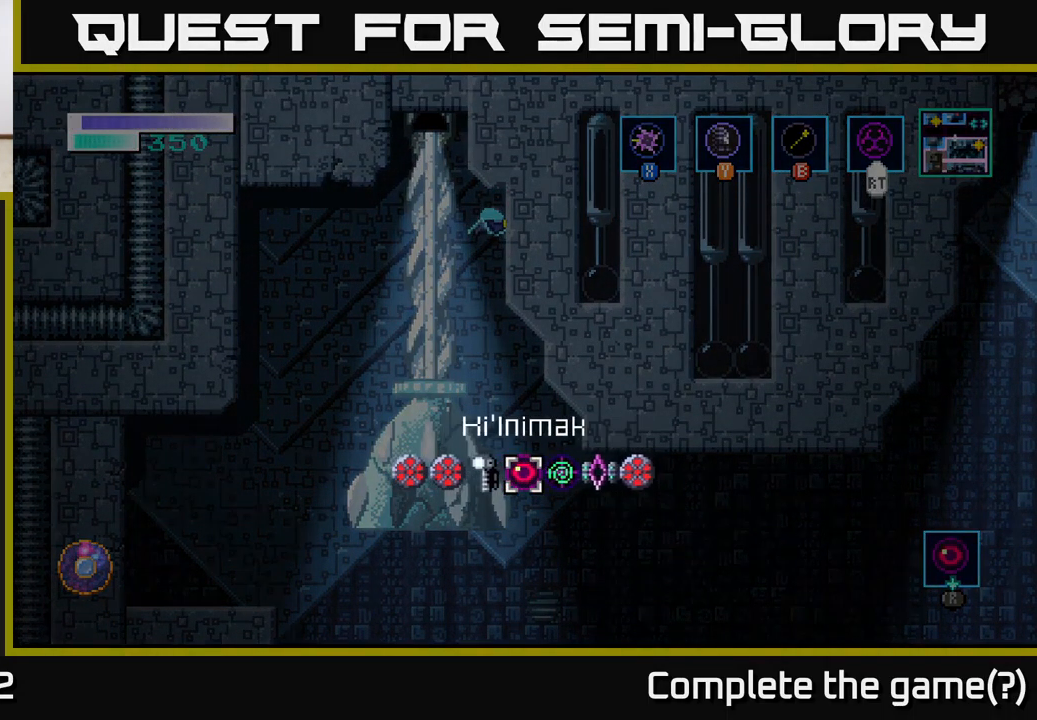
{"buttons": [], "left_stick": "center", "right_stick": "center", "events": [[150, "left_stick", "left"], [433, "left_stick", "center"]]}
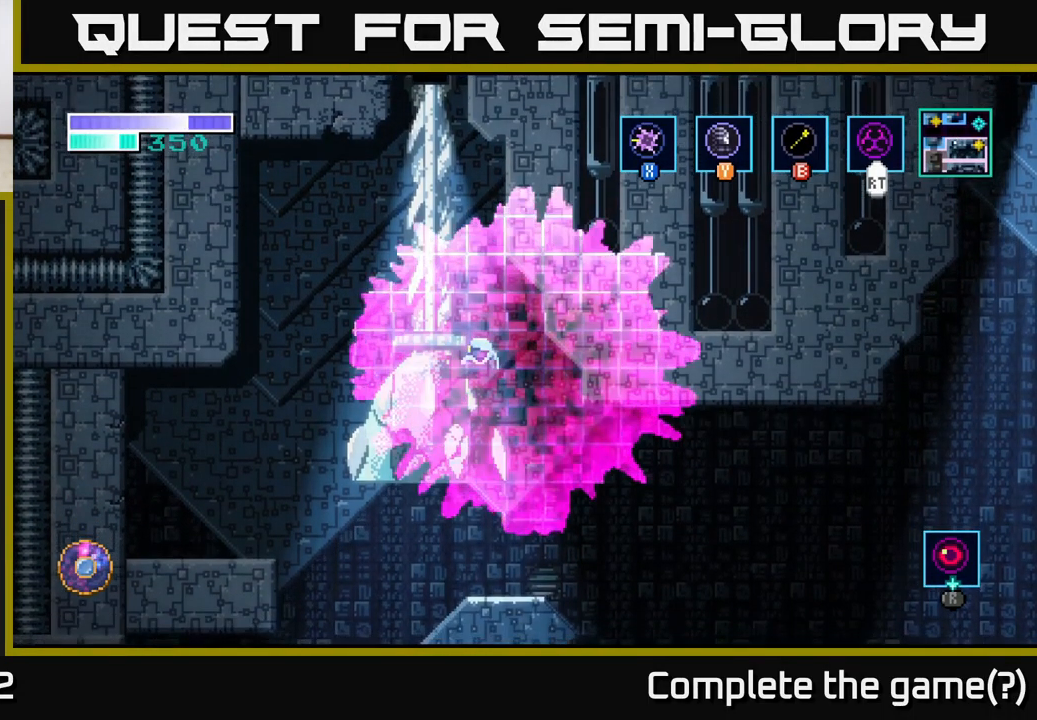
{"buttons": [], "left_stick": "center", "right_stick": "center", "events": []}
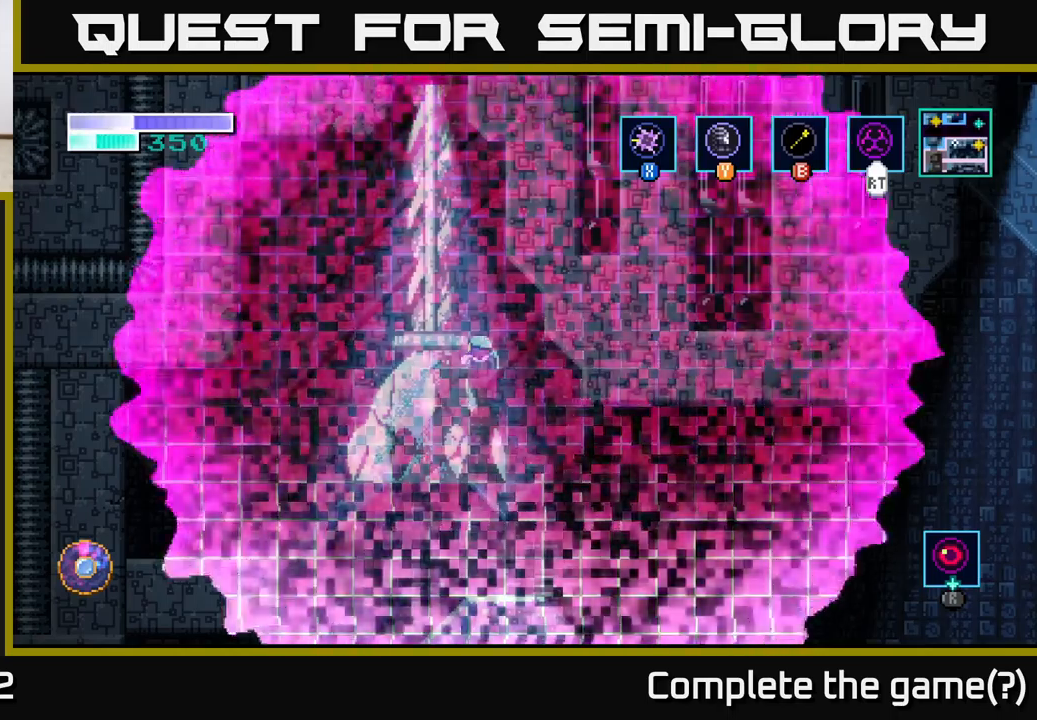
{"buttons": [], "left_stick": "center", "right_stick": "center", "events": []}
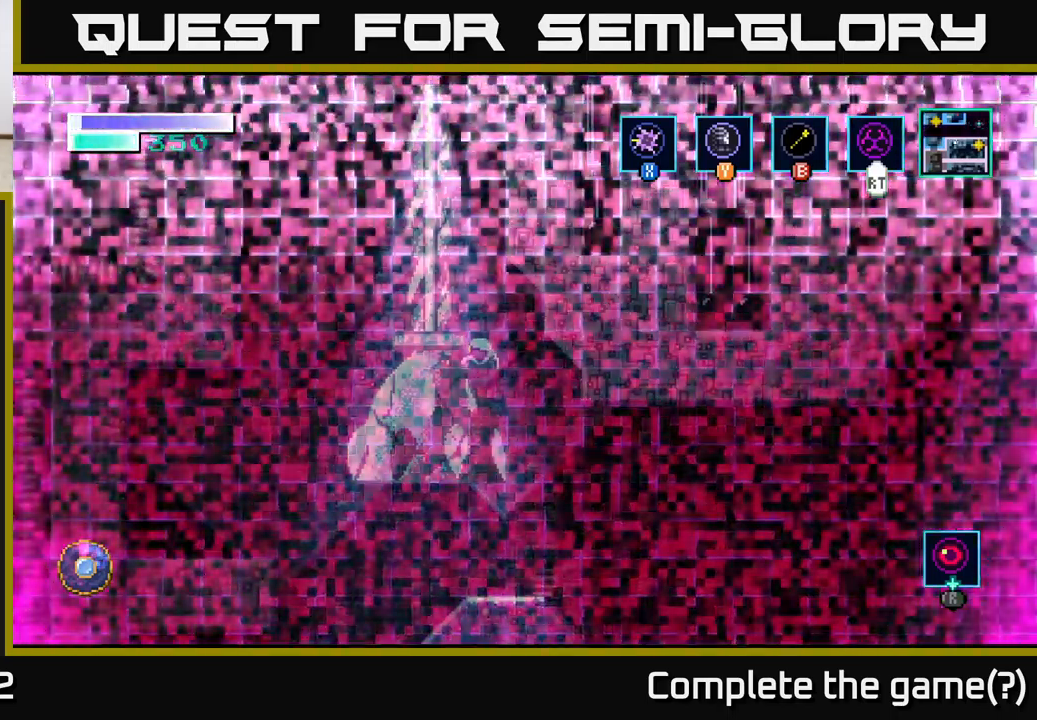
{"buttons": [], "left_stick": "right", "right_stick": "center", "events": [[400, "left_stick", "right"]]}
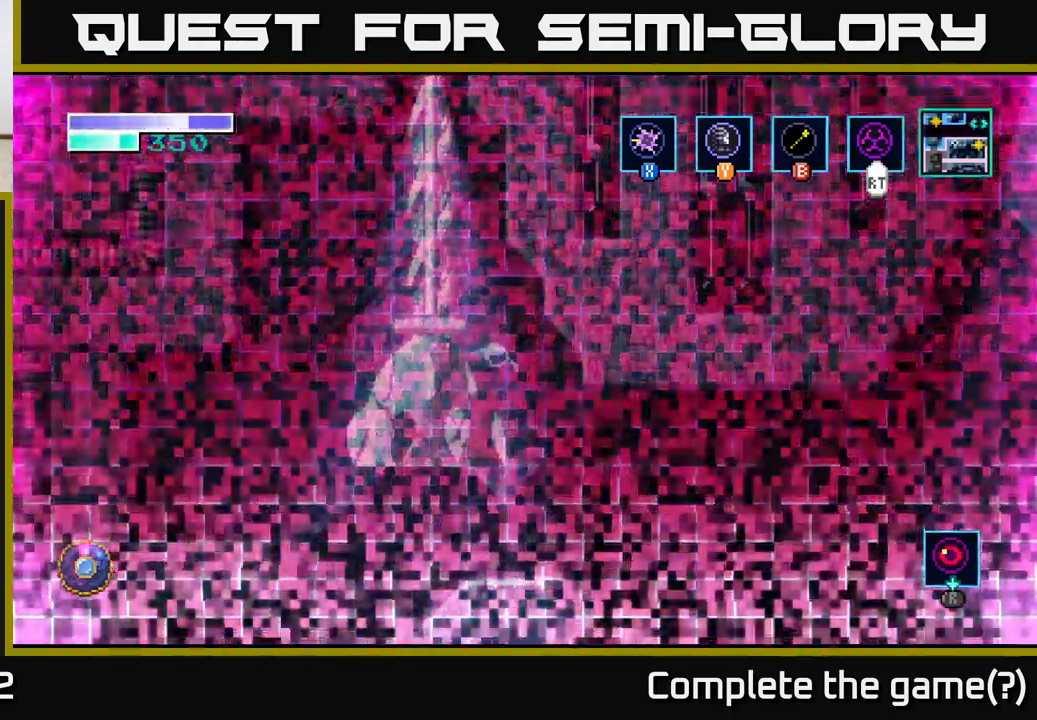
{"buttons": [], "left_stick": "left", "right_stick": "center", "events": [[200, "left_stick", "left"]]}
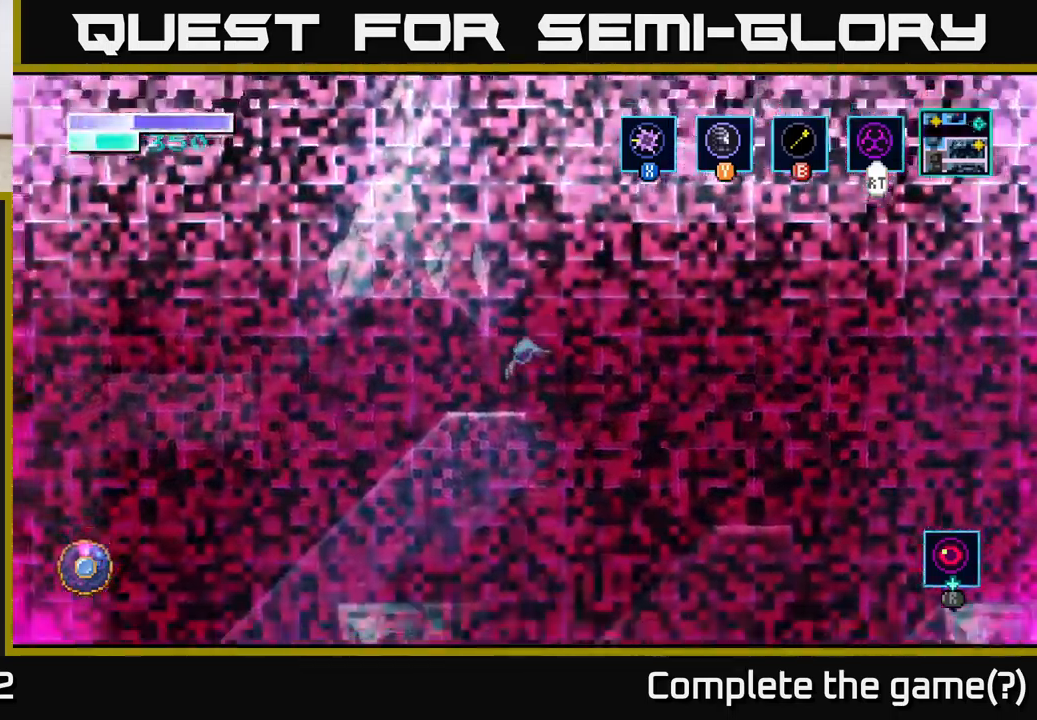
{"buttons": ["A"], "left_stick": "right", "right_stick": "center", "events": [[83, "left_stick", "center"], [250, "left_stick", "right"], [350, "A", "down"]]}
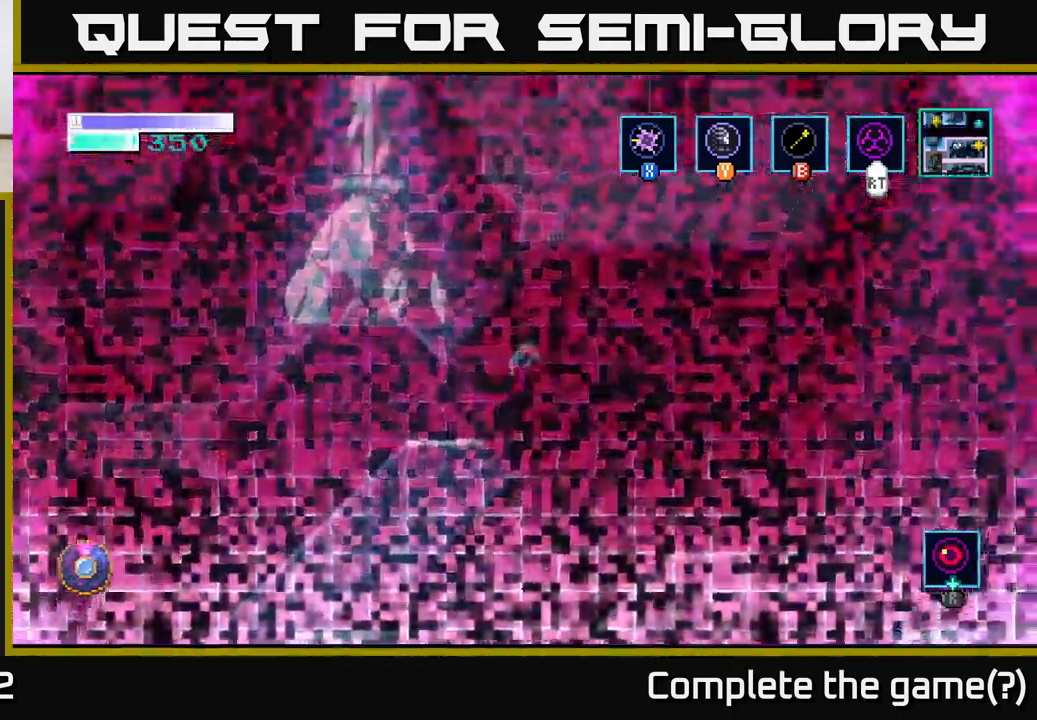
{"buttons": [], "left_stick": "right", "right_stick": "center", "events": [[400, "A", "up"]]}
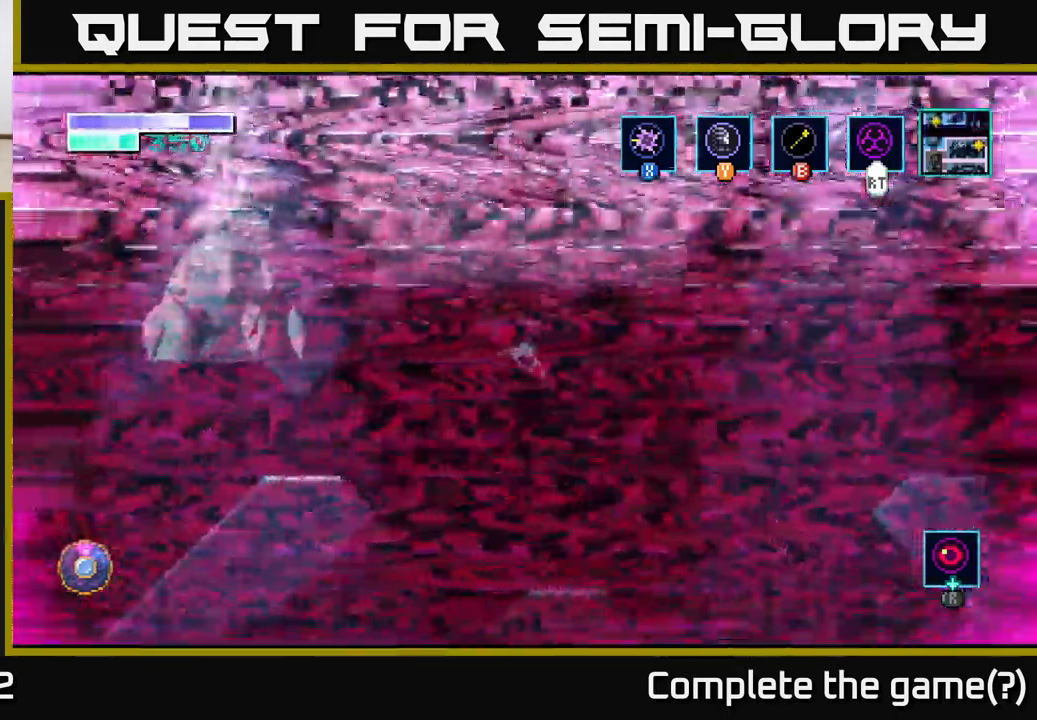
{"buttons": ["A"], "left_stick": "right", "right_stick": "center", "events": [[83, "A", "down"]]}
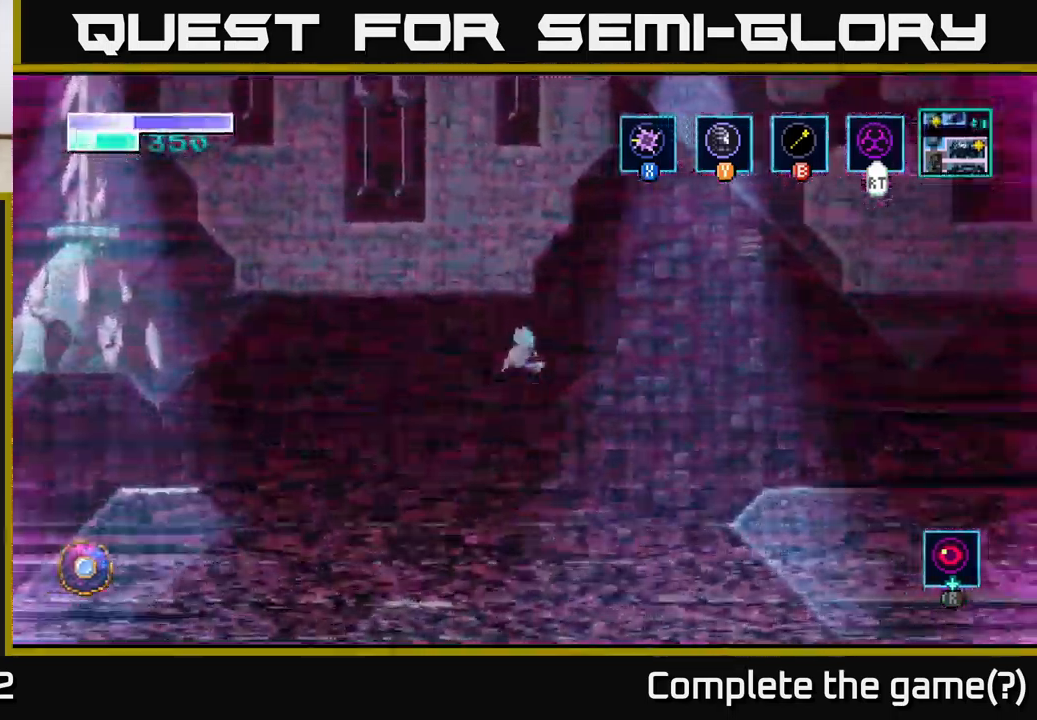
{"buttons": ["A"], "left_stick": "right", "right_stick": "center", "events": []}
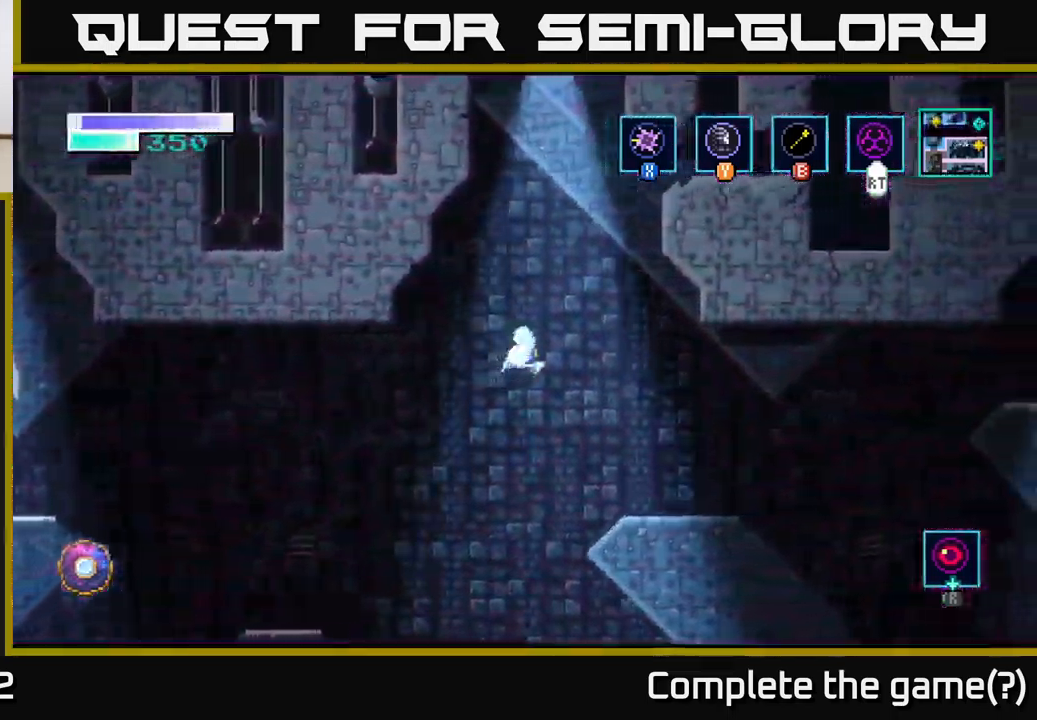
{"buttons": ["A"], "left_stick": "up-left", "right_stick": "center", "events": [[400, "left_stick", "up"], [500, "left_stick", "up-left"]]}
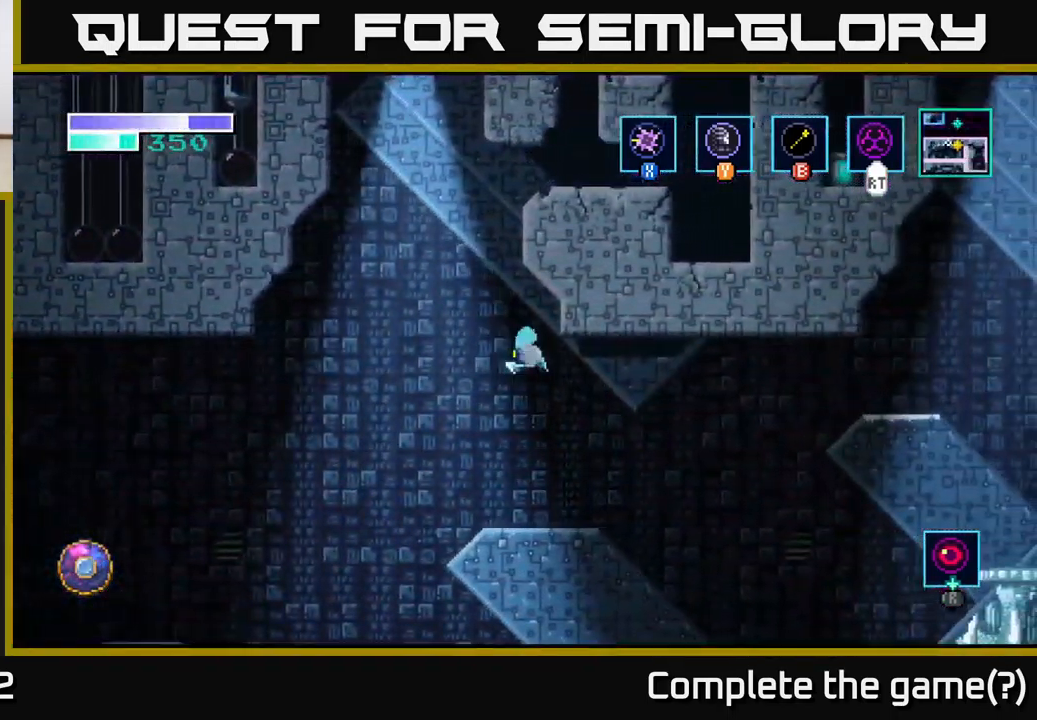
{"buttons": ["A"], "left_stick": "up", "right_stick": "center", "events": [[400, "left_stick", "up-right"], [500, "left_stick", "up"]]}
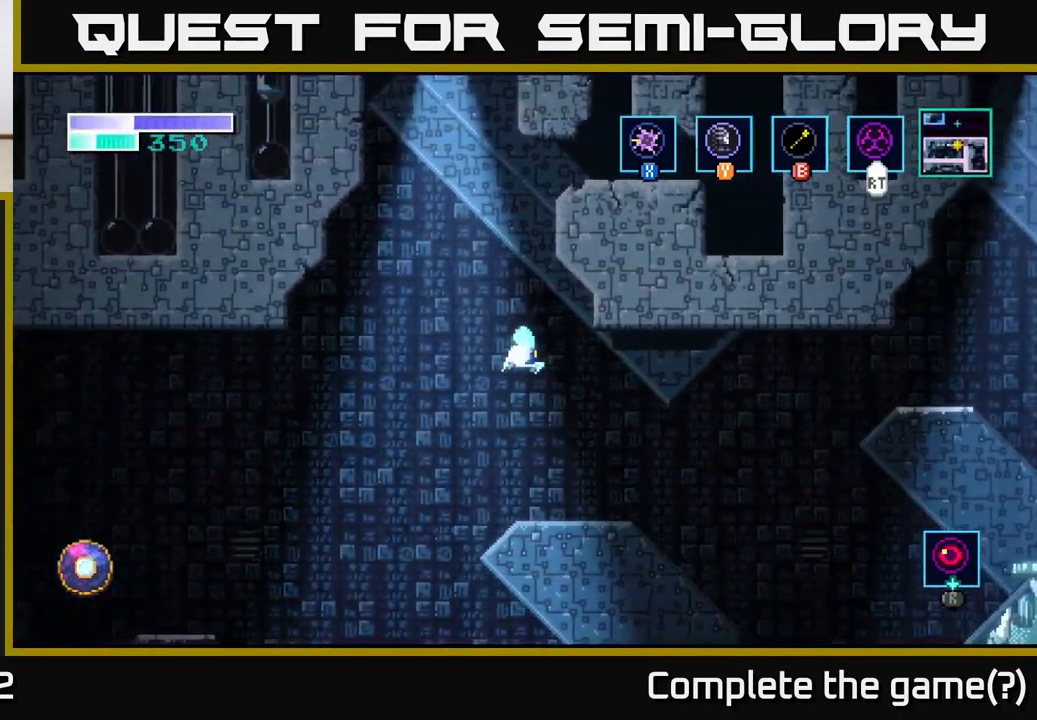
{"buttons": ["A"], "left_stick": "up", "right_stick": "center", "events": [[150, "left_stick", "up-right"], [317, "left_stick", "up"]]}